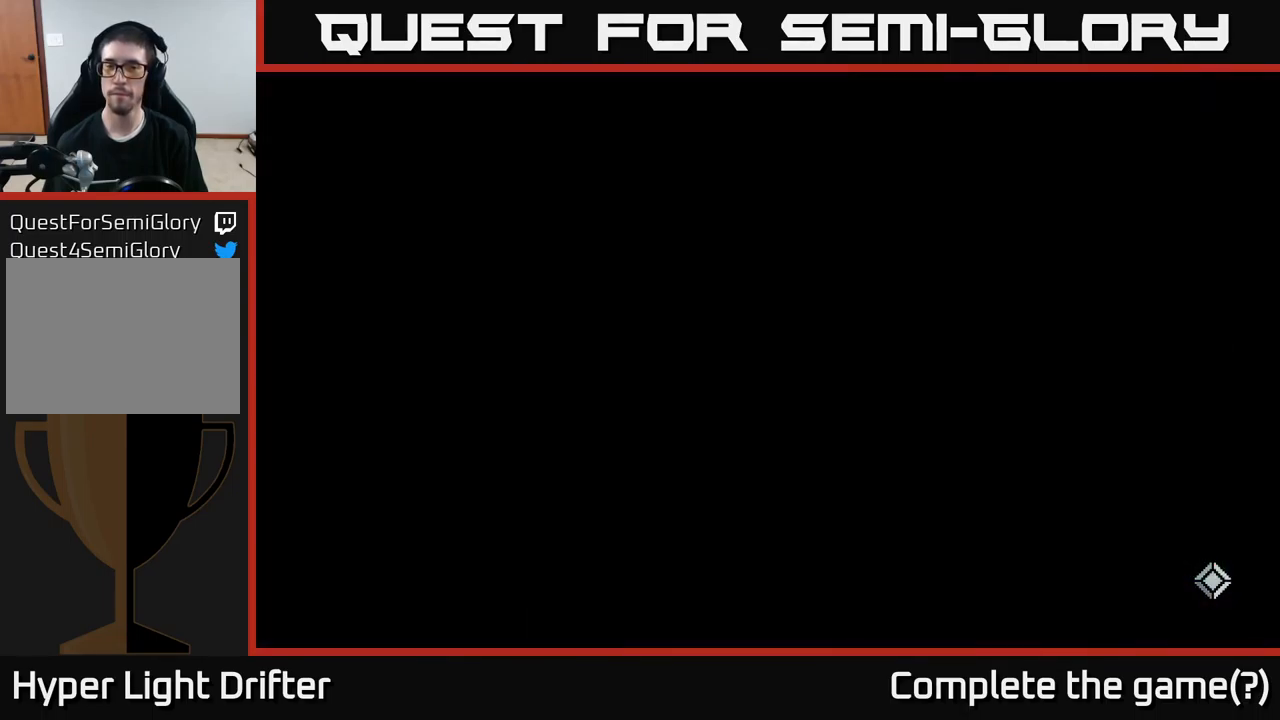
Gameplay with a controller (Xbox layout); each line is a JSON object with the inputs held at the frame after it. "events" lists button and stick changes between this image and that frame as [ms after this image, input, new state], when the widget could be followed in between.
{"buttons": [], "left_stick": "center", "right_stick": "center", "events": []}
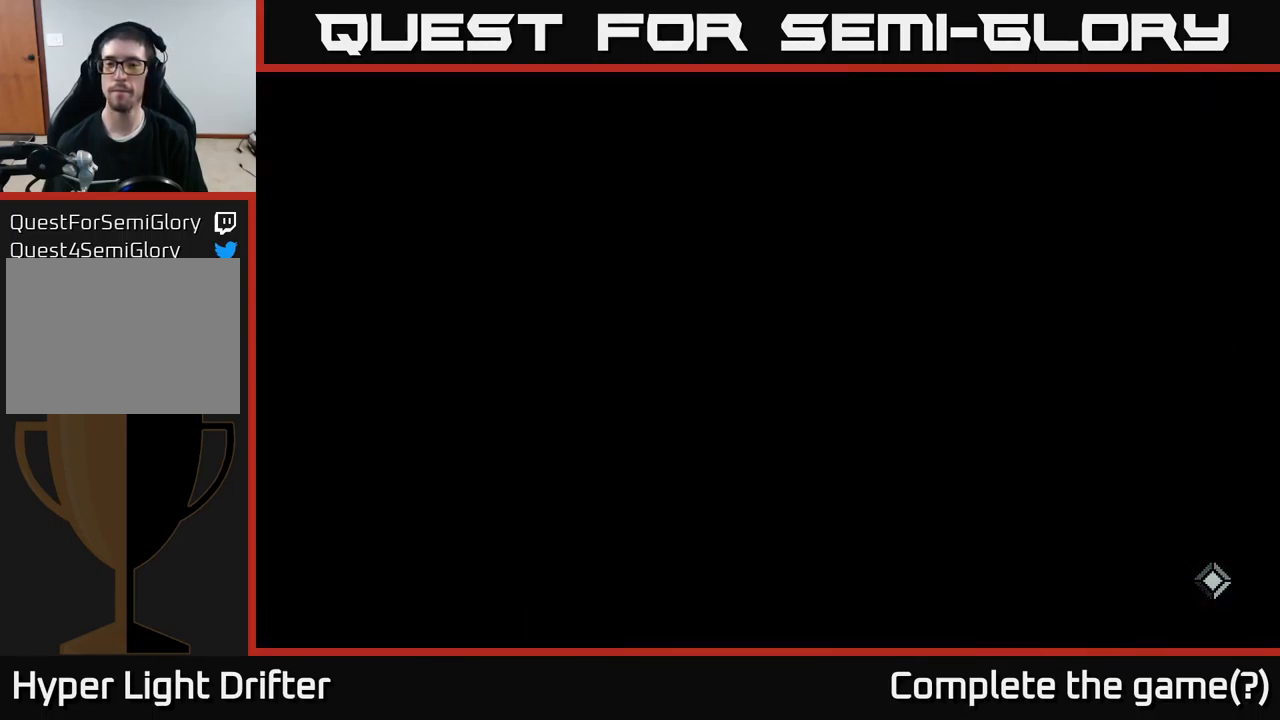
{"buttons": [], "left_stick": "right", "right_stick": "center", "events": [[134, "left_stick", "right"]]}
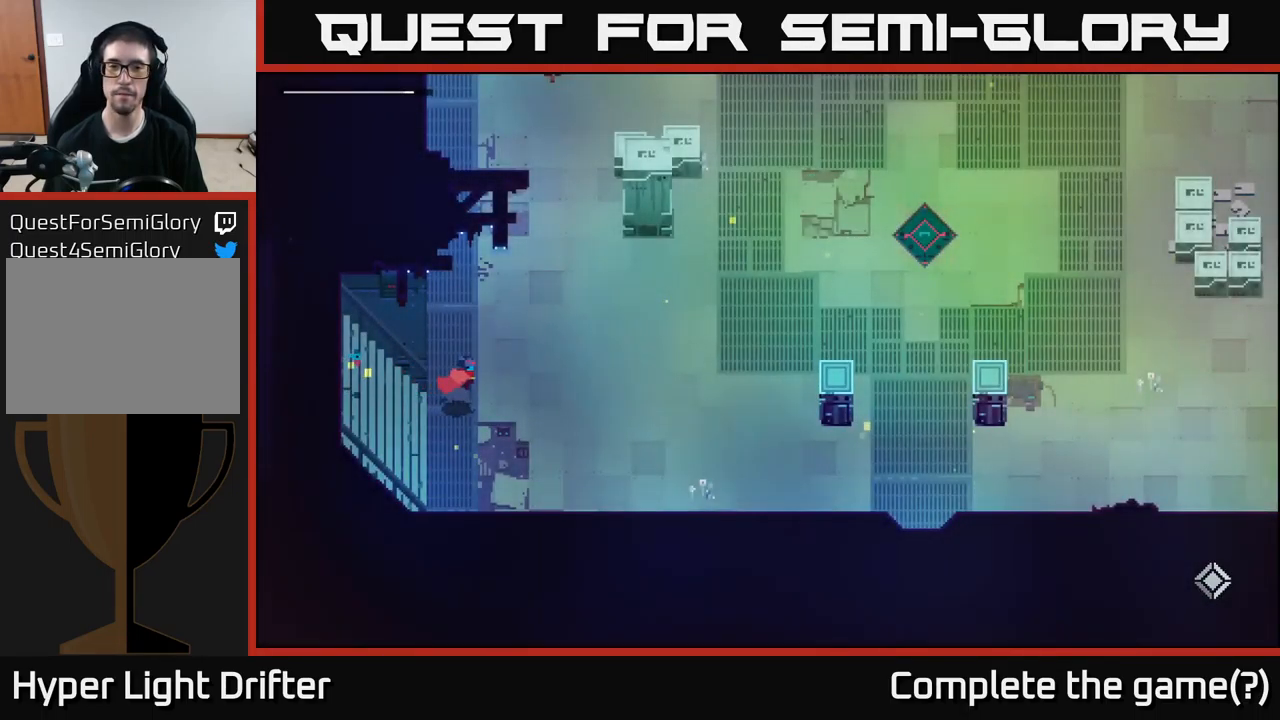
{"buttons": [], "left_stick": "right", "right_stick": "center", "events": []}
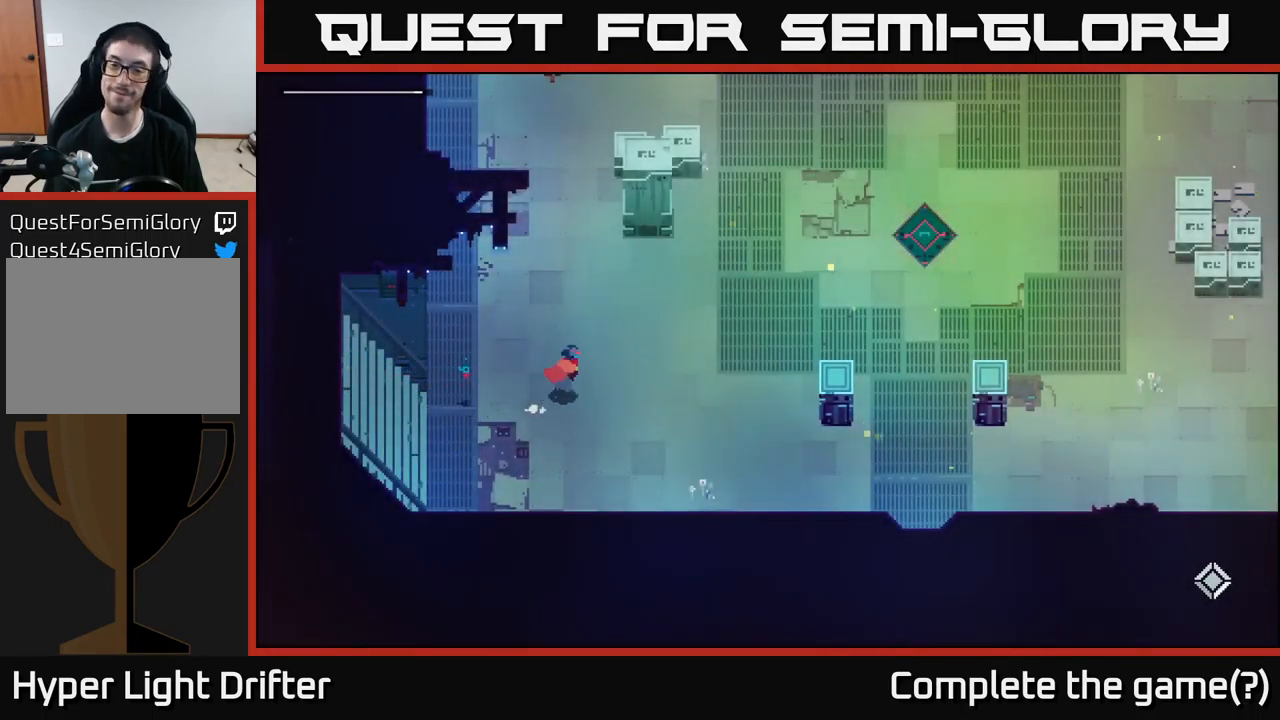
{"buttons": [], "left_stick": "down-right", "right_stick": "center", "events": [[417, "left_stick", "down-right"]]}
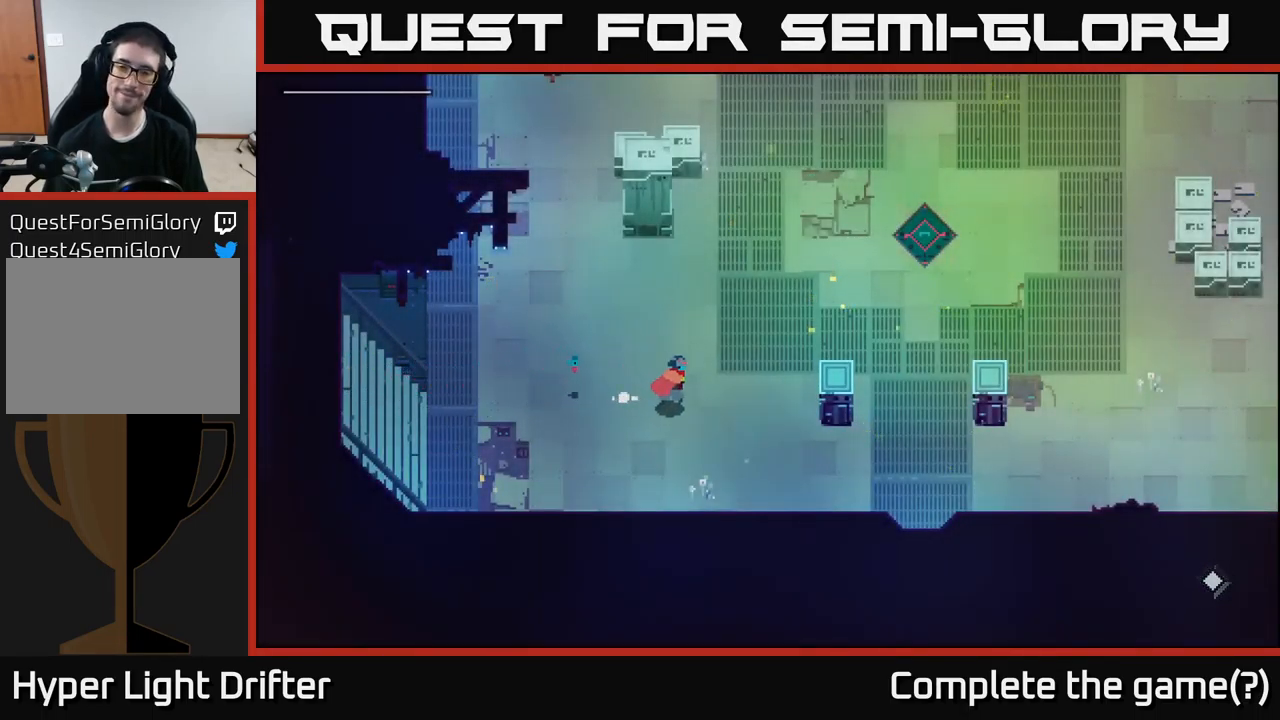
{"buttons": [], "left_stick": "up-right", "right_stick": "center", "events": [[367, "left_stick", "right"], [484, "left_stick", "up-right"]]}
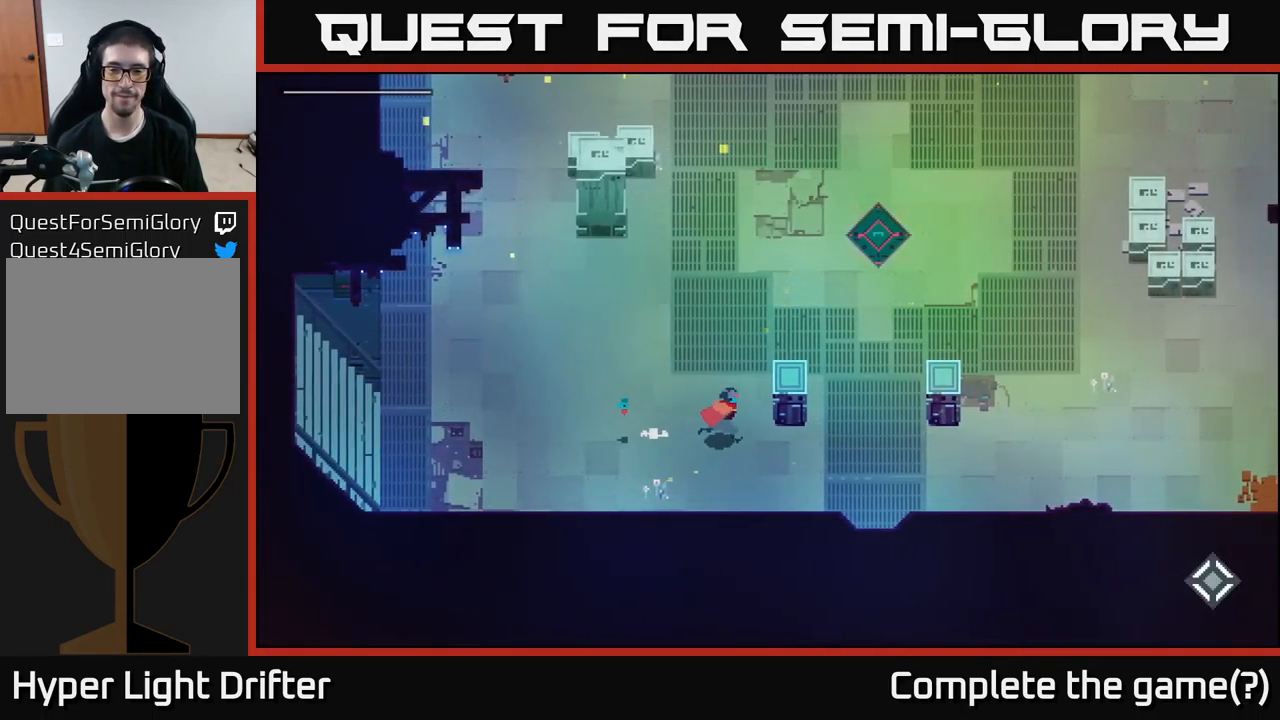
{"buttons": [], "left_stick": "up-right", "right_stick": "center", "events": []}
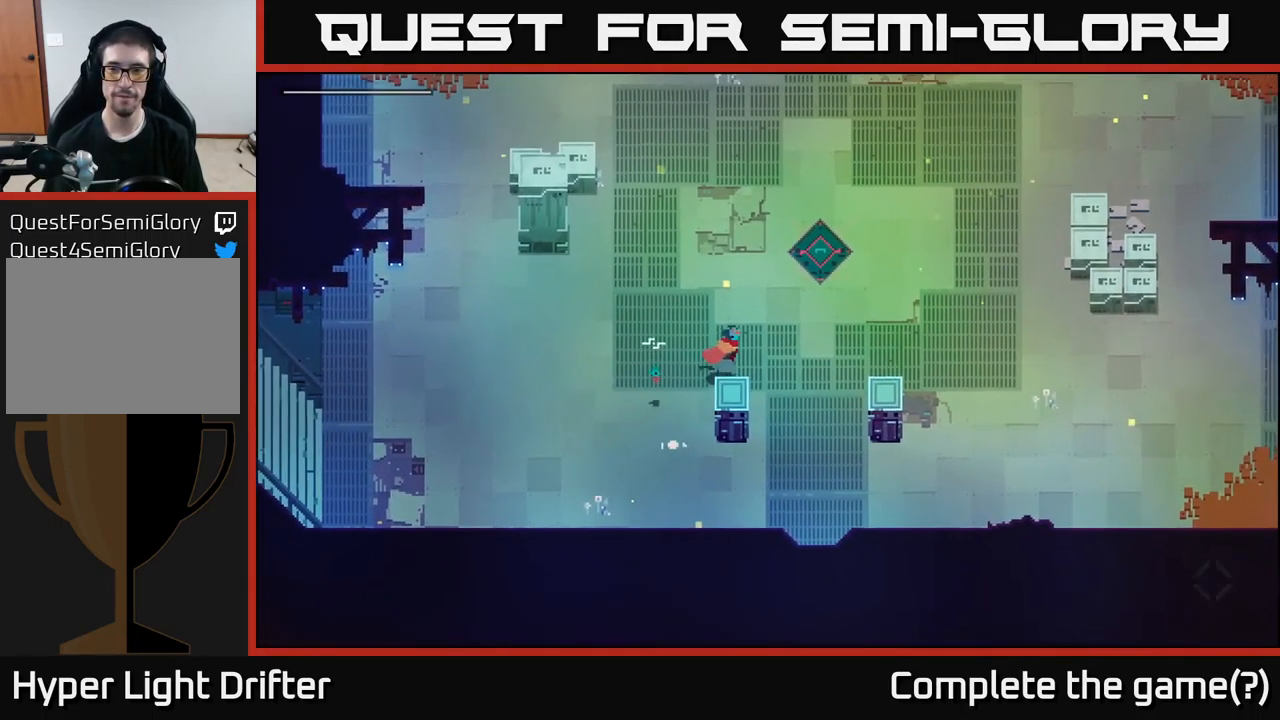
{"buttons": ["A"], "left_stick": "right", "right_stick": "center", "events": [[50, "left_stick", "right"], [400, "A", "down"]]}
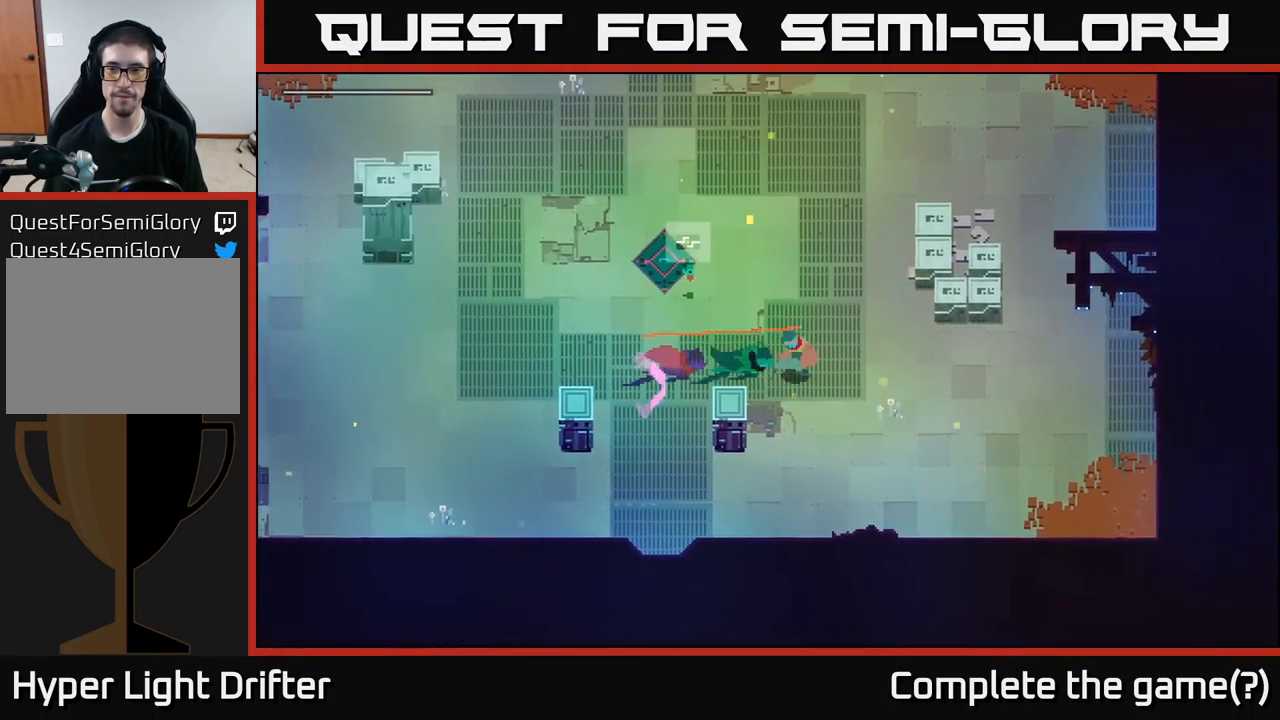
{"buttons": [], "left_stick": "up-right", "right_stick": "center", "events": [[50, "A", "up"], [184, "left_stick", "up-right"]]}
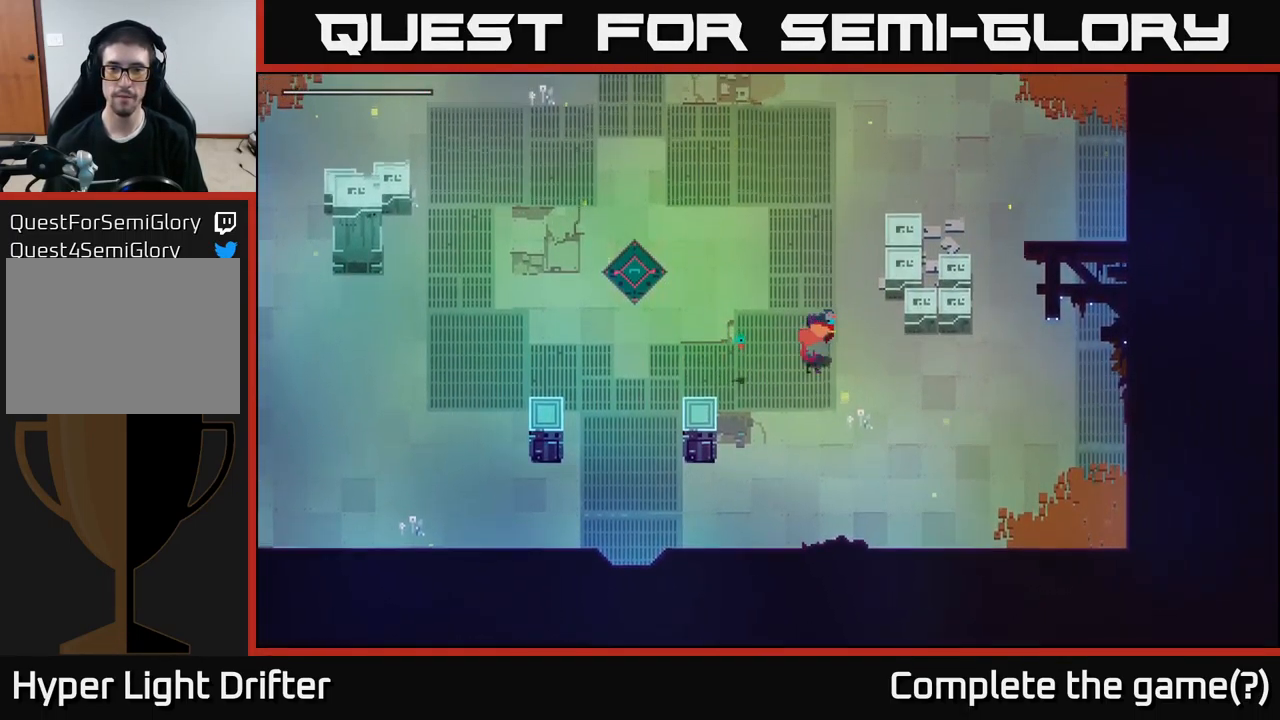
{"buttons": [], "left_stick": "up-right", "right_stick": "center", "events": [[333, "X", "down"], [466, "X", "up"]]}
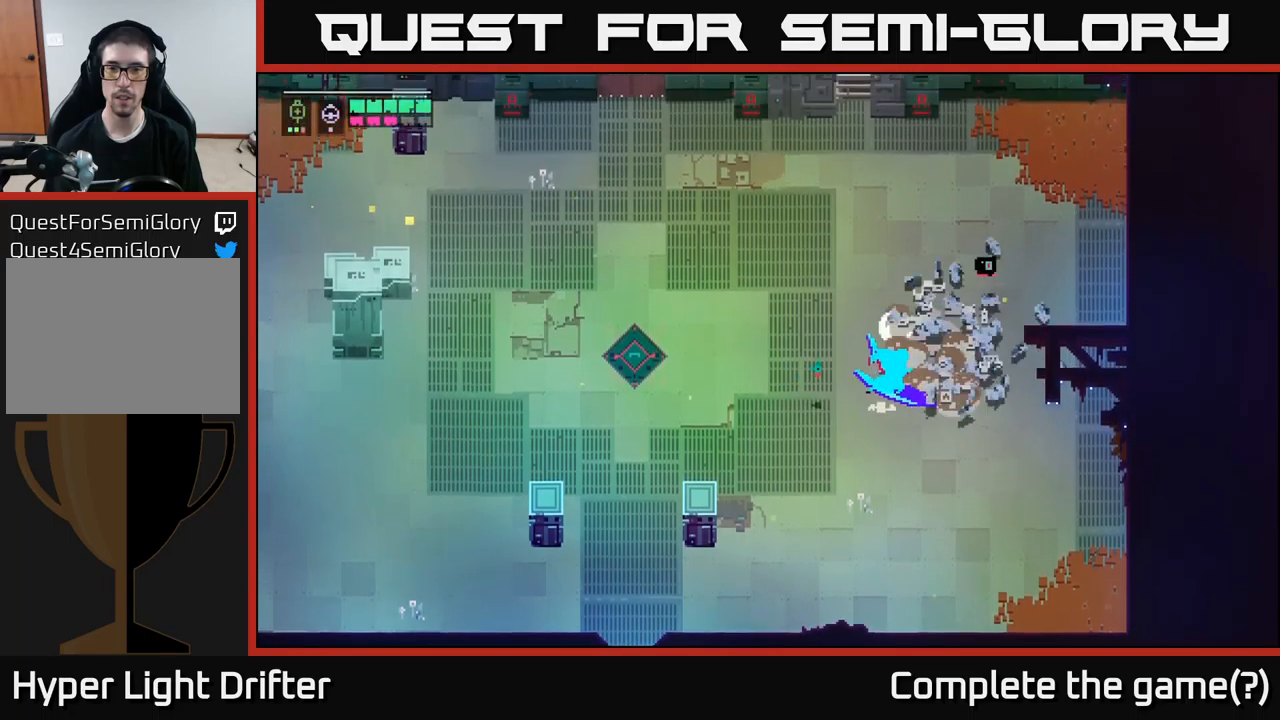
{"buttons": [], "left_stick": "left", "right_stick": "center", "events": [[100, "left_stick", "left"]]}
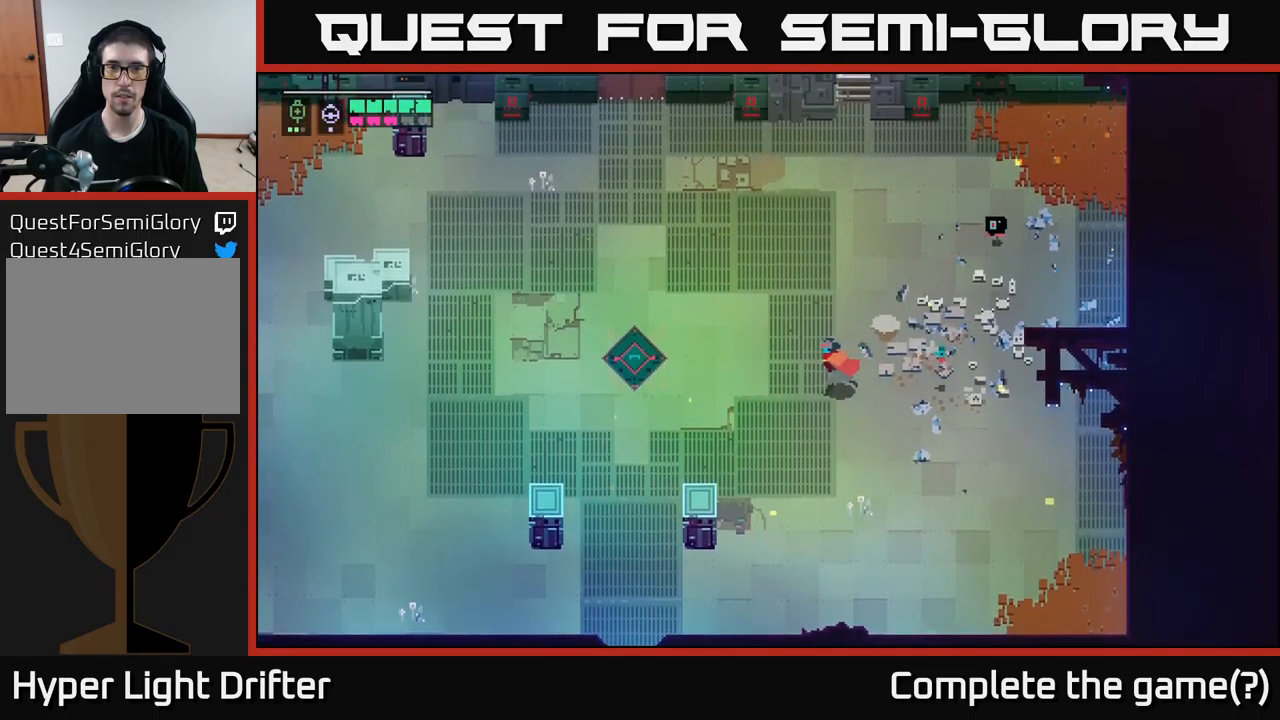
{"buttons": ["X"], "left_stick": "up-right", "right_stick": "center", "events": [[166, "left_stick", "up"], [216, "left_stick", "up-right"], [500, "X", "down"]]}
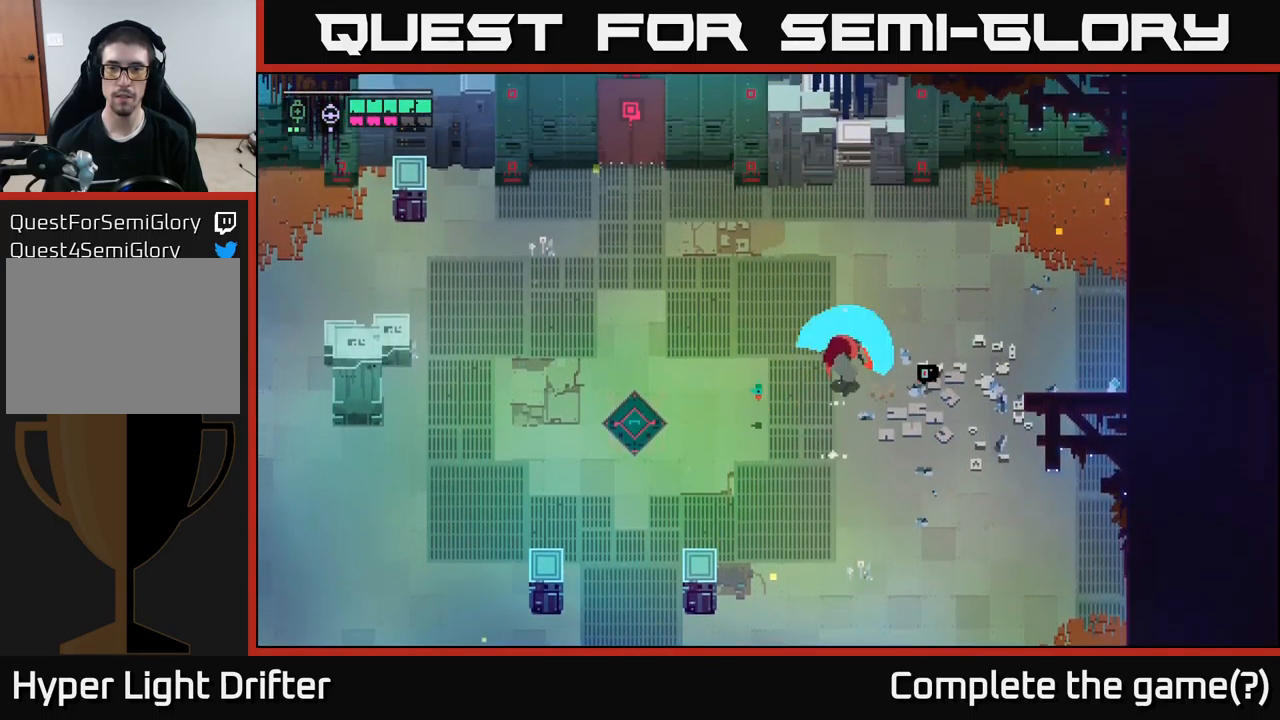
{"buttons": [], "left_stick": "down-right", "right_stick": "center", "events": [[83, "X", "up"], [150, "left_stick", "center"], [300, "left_stick", "down-right"], [350, "X", "down"], [466, "X", "up"]]}
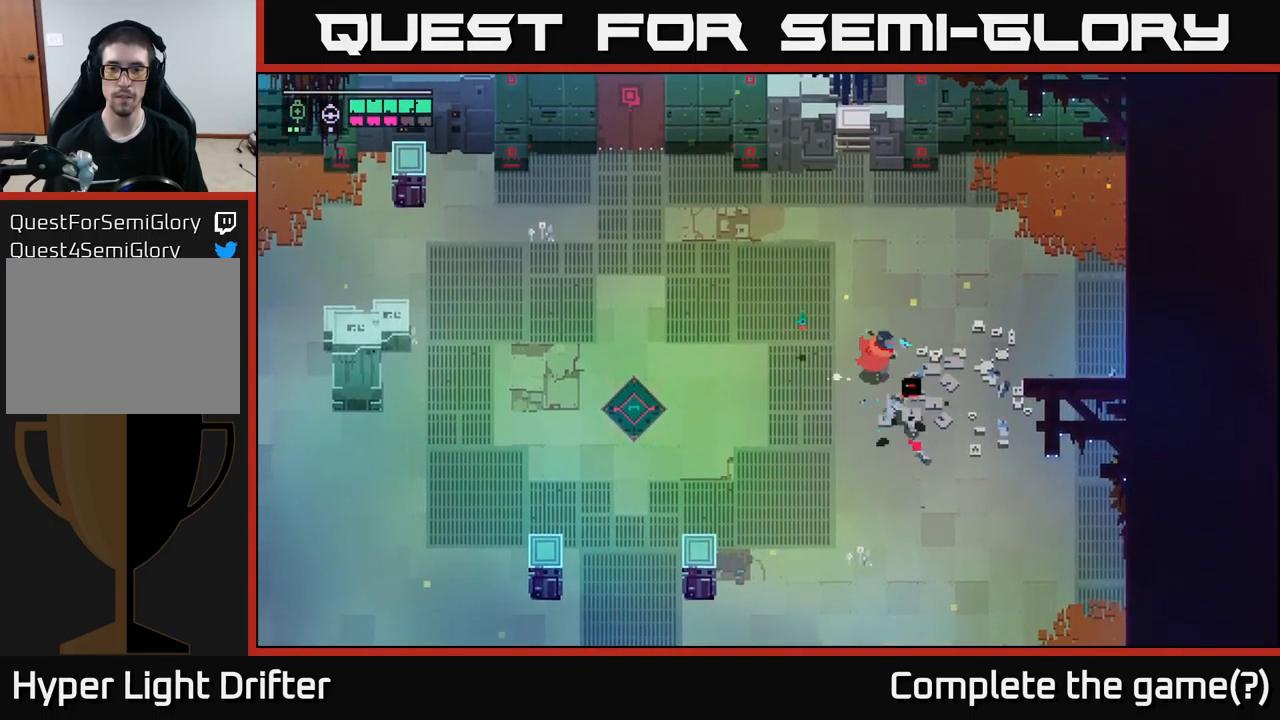
{"buttons": [], "left_stick": "left", "right_stick": "center", "events": [[16, "left_stick", "center"], [116, "left_stick", "left"]]}
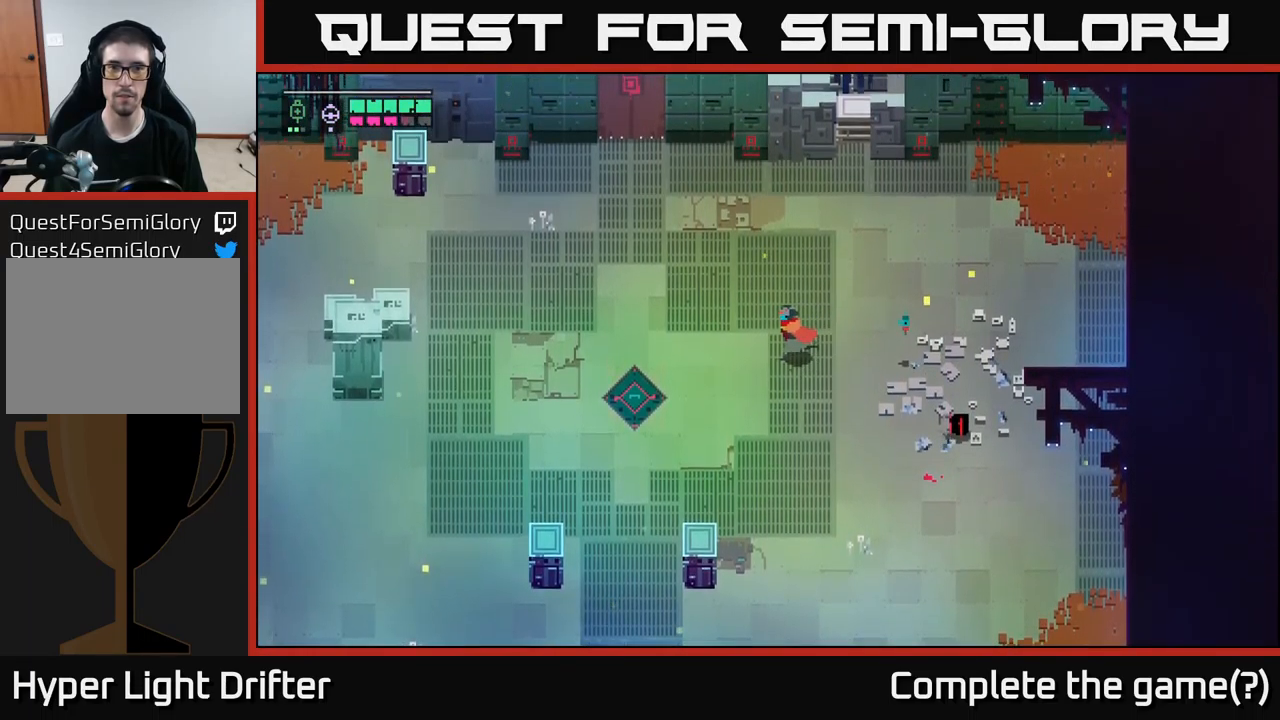
{"buttons": [], "left_stick": "left", "right_stick": "center", "events": []}
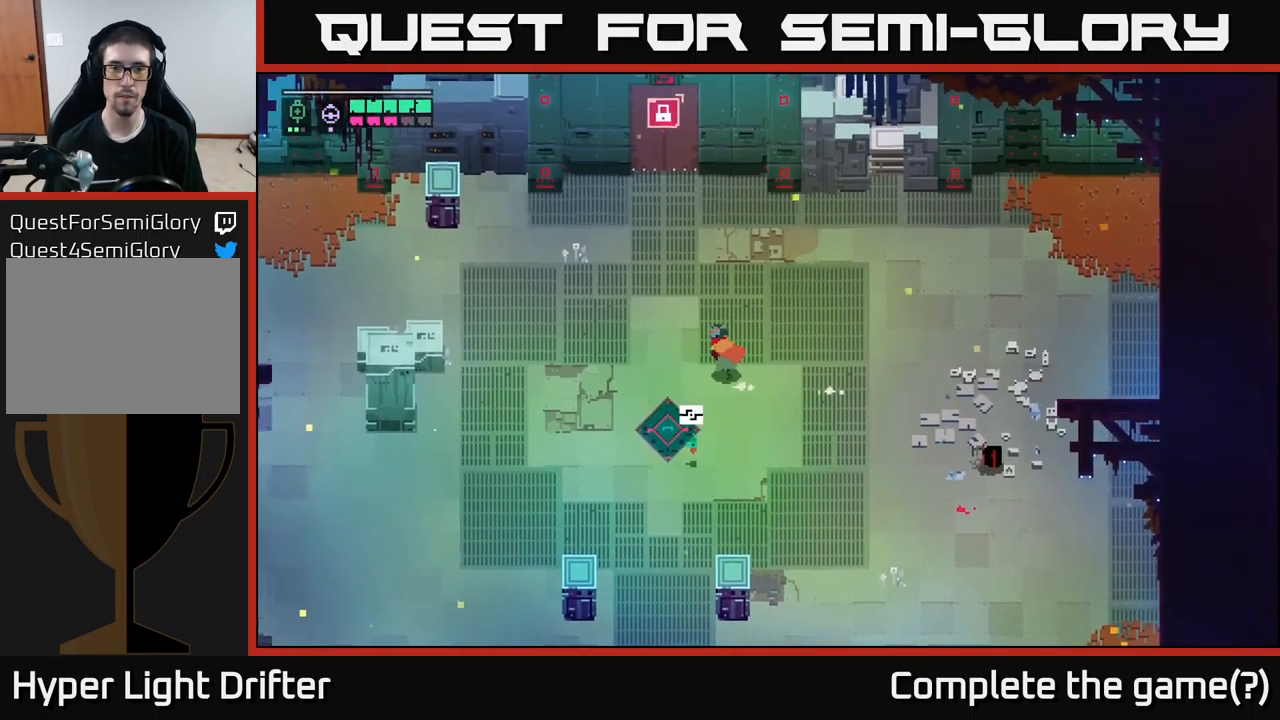
{"buttons": ["L2"], "left_stick": "left", "right_stick": "center", "events": [[166, "L2", "down"]]}
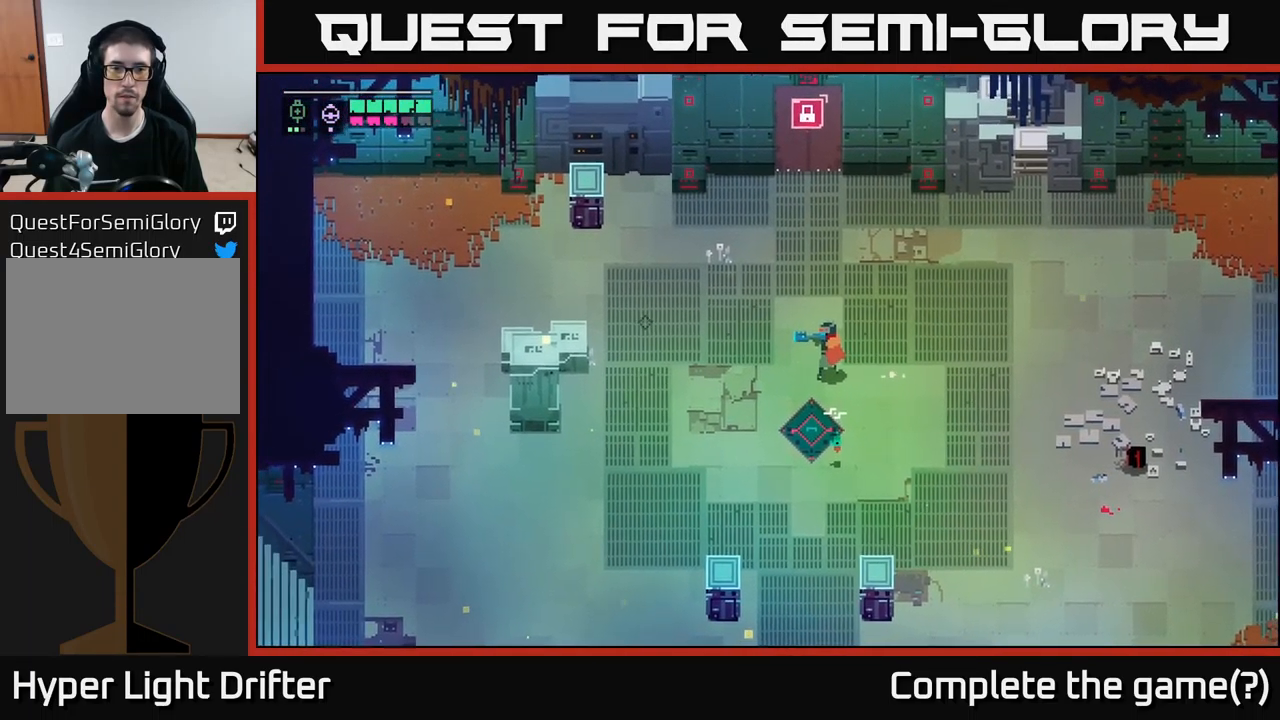
{"buttons": [], "left_stick": "left", "right_stick": "center", "events": [[100, "L2", "up"]]}
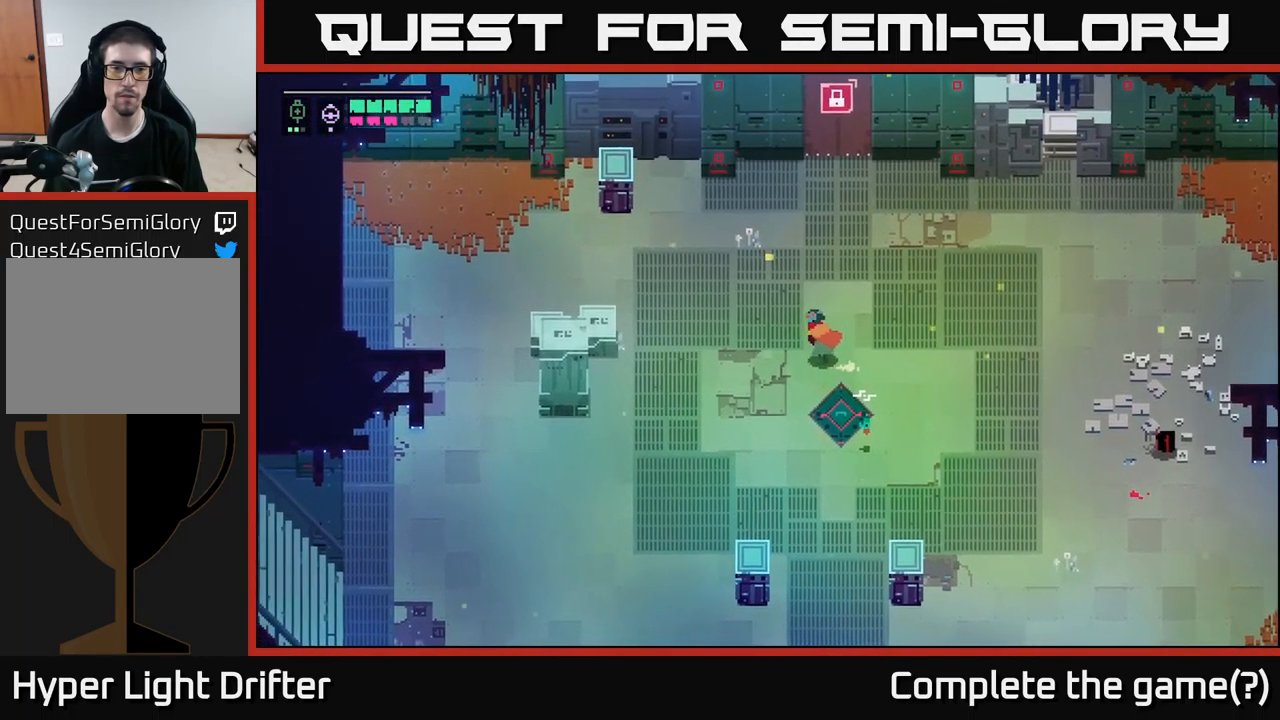
{"buttons": [], "left_stick": "left", "right_stick": "center", "events": []}
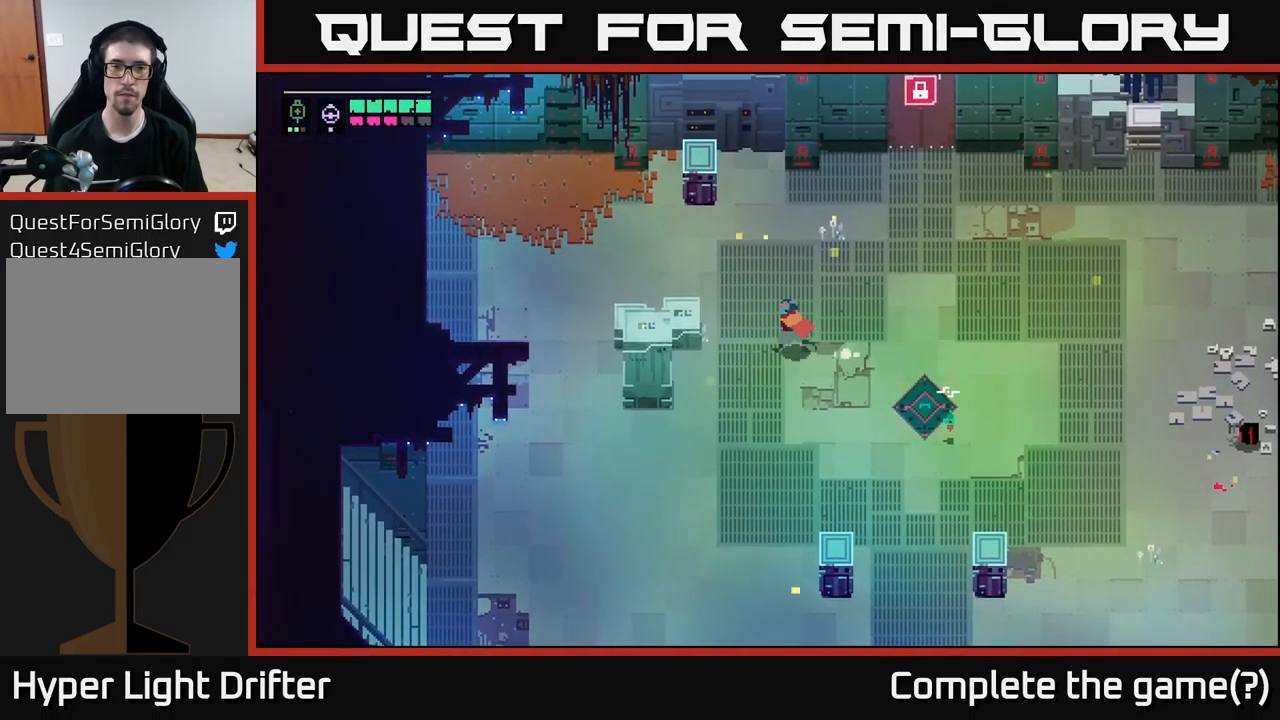
{"buttons": [], "left_stick": "left", "right_stick": "center", "events": [[350, "X", "down"], [483, "X", "up"]]}
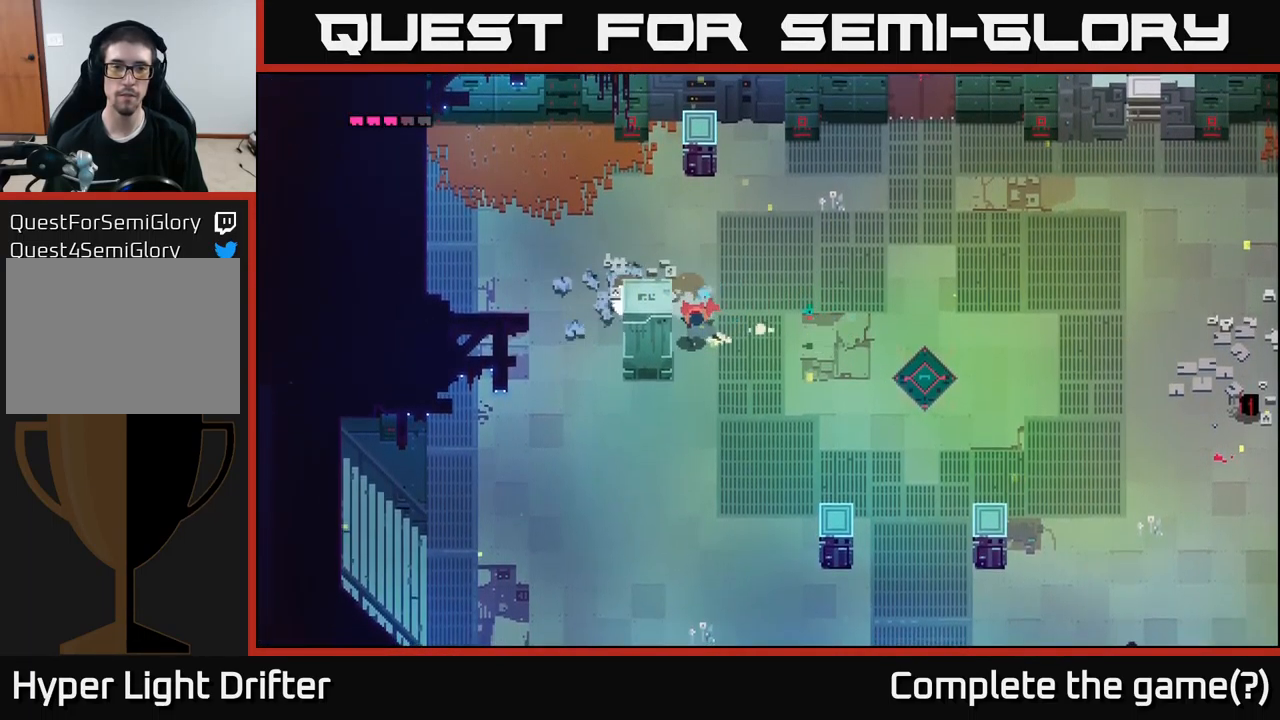
{"buttons": [], "left_stick": "center", "right_stick": "center", "events": [[200, "X", "down"], [200, "left_stick", "center"], [333, "X", "up"]]}
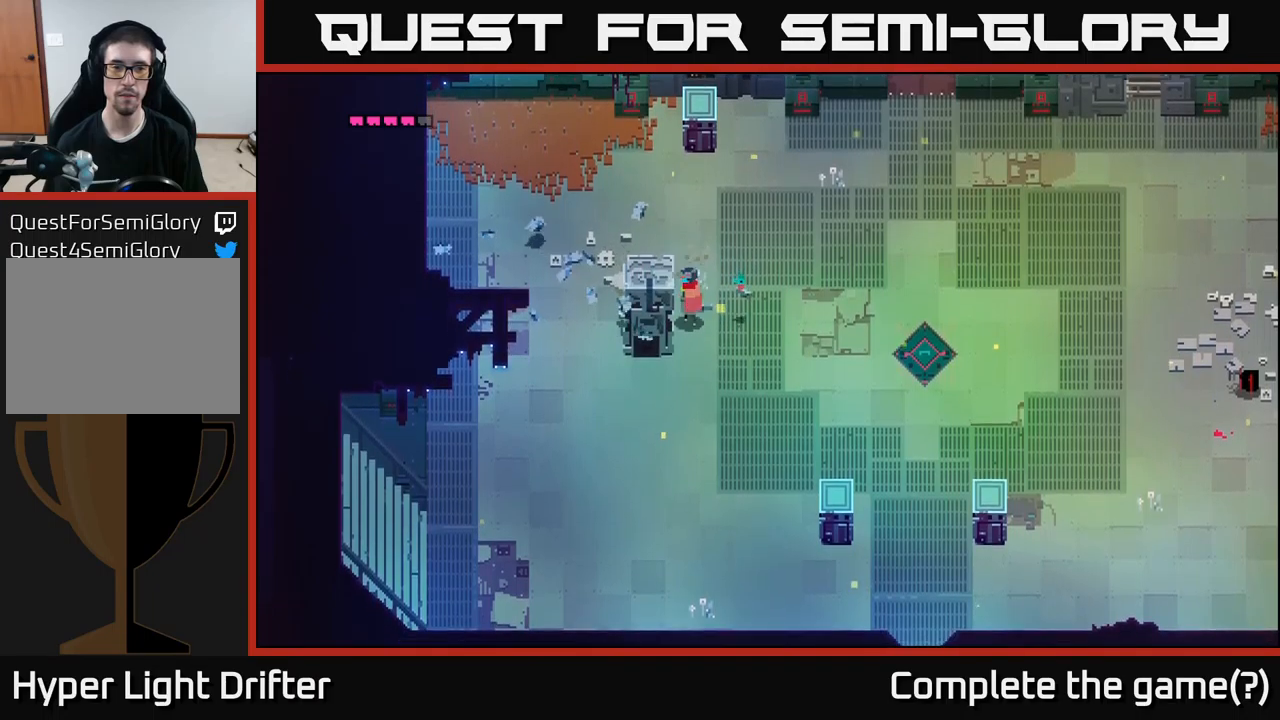
{"buttons": [], "left_stick": "up", "right_stick": "center", "events": [[33, "X", "down"], [183, "X", "up"], [267, "left_stick", "up"]]}
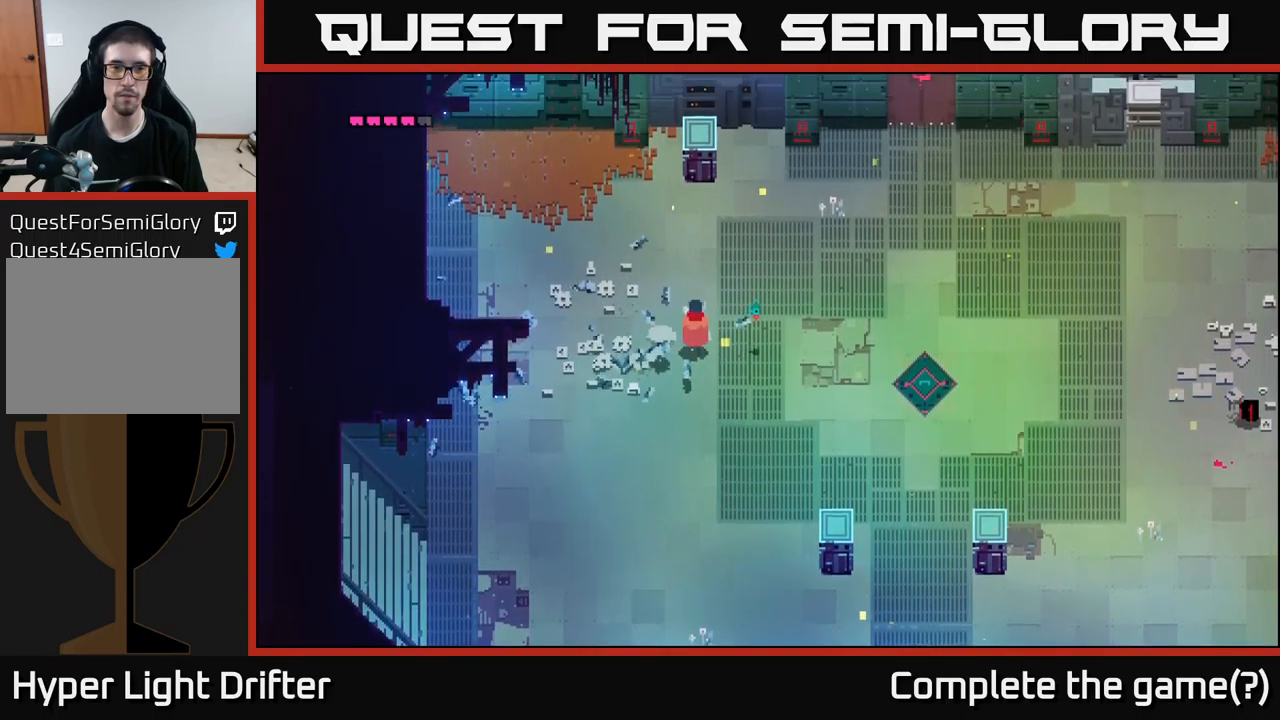
{"buttons": [], "left_stick": "up", "right_stick": "center", "events": []}
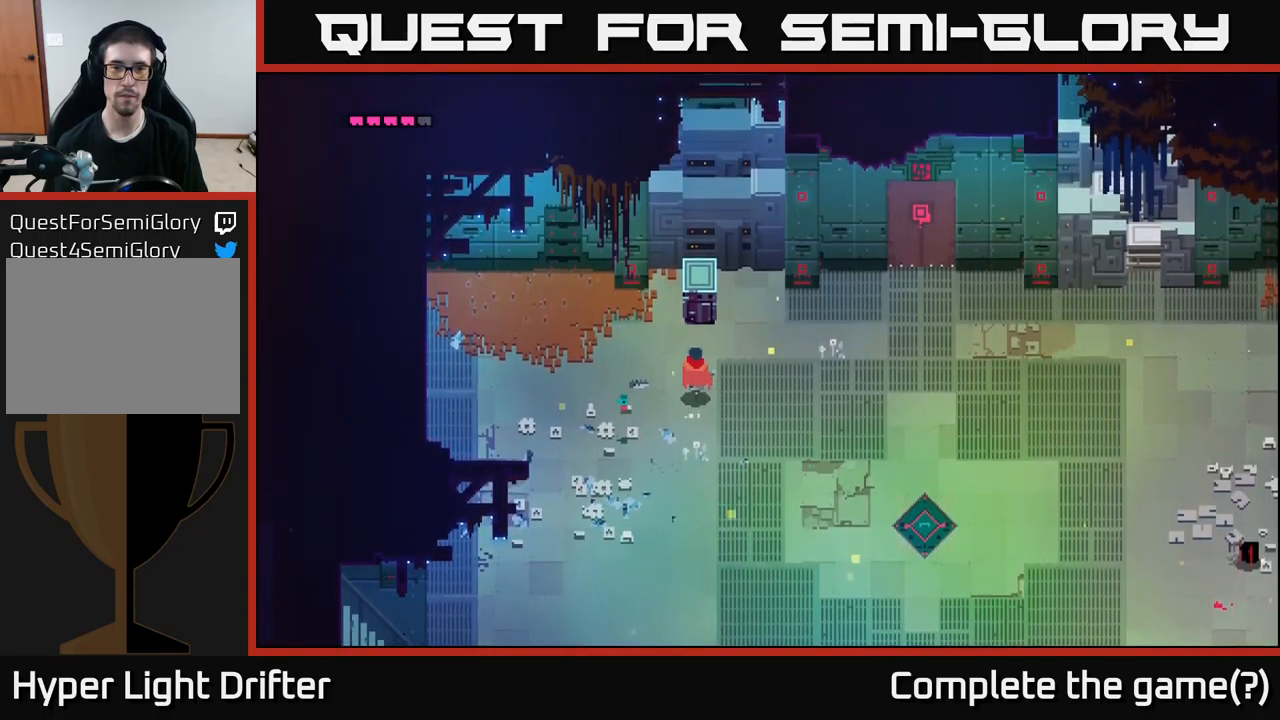
{"buttons": [], "left_stick": "down-right", "right_stick": "center", "events": [[117, "X", "down"], [183, "left_stick", "up-right"], [233, "X", "up"], [283, "left_stick", "right"], [383, "left_stick", "down-right"]]}
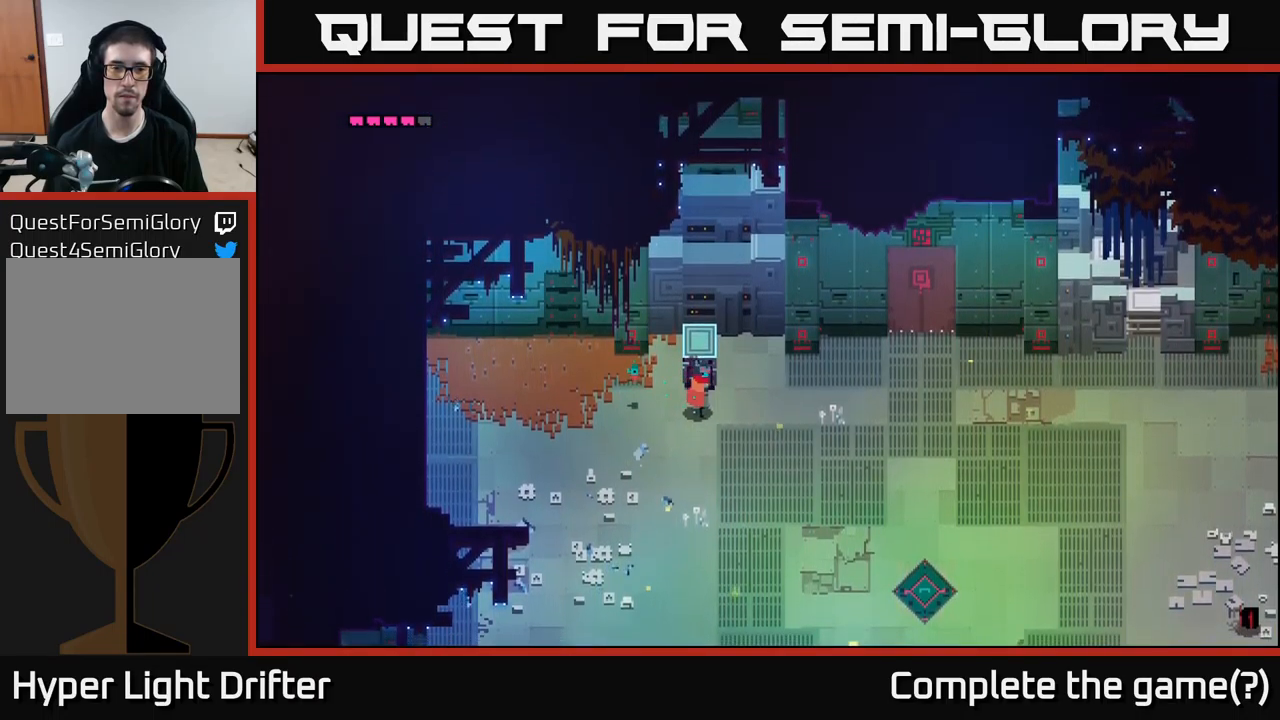
{"buttons": [], "left_stick": "down-right", "right_stick": "center", "events": [[117, "A", "down"], [317, "A", "up"]]}
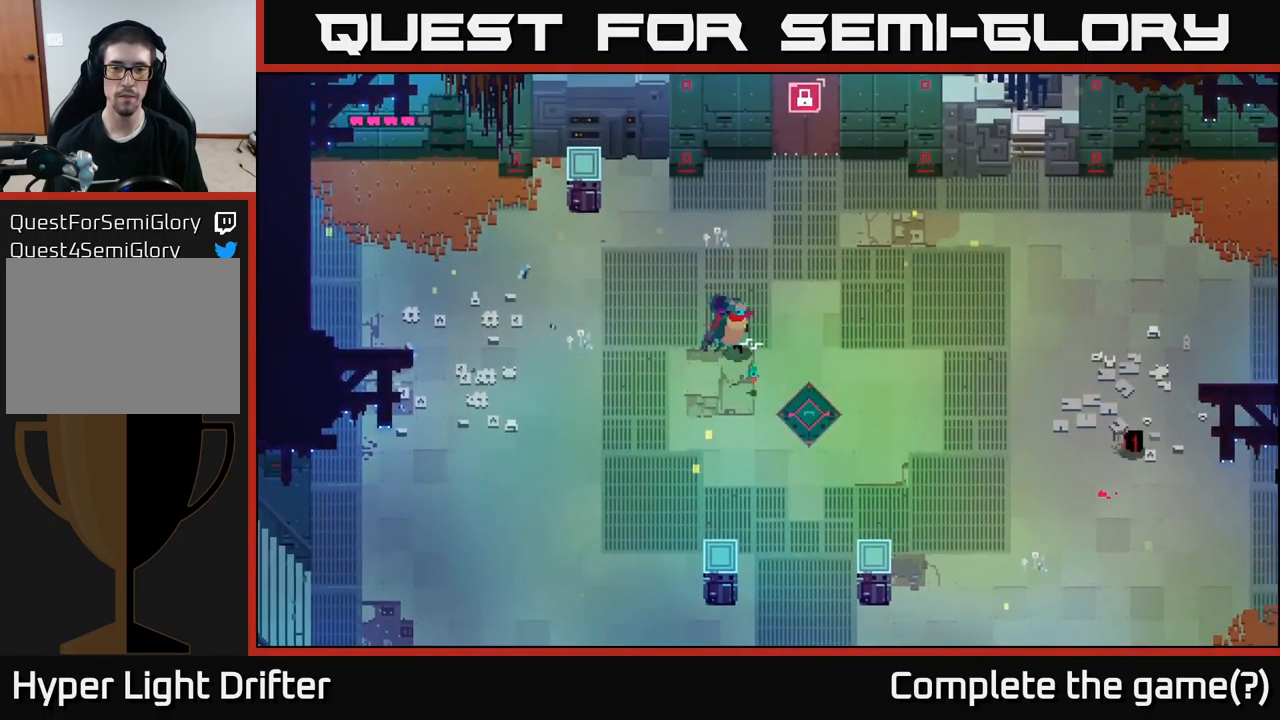
{"buttons": ["Y"], "left_stick": "center", "right_stick": "center", "events": [[383, "left_stick", "center"], [467, "Y", "down"]]}
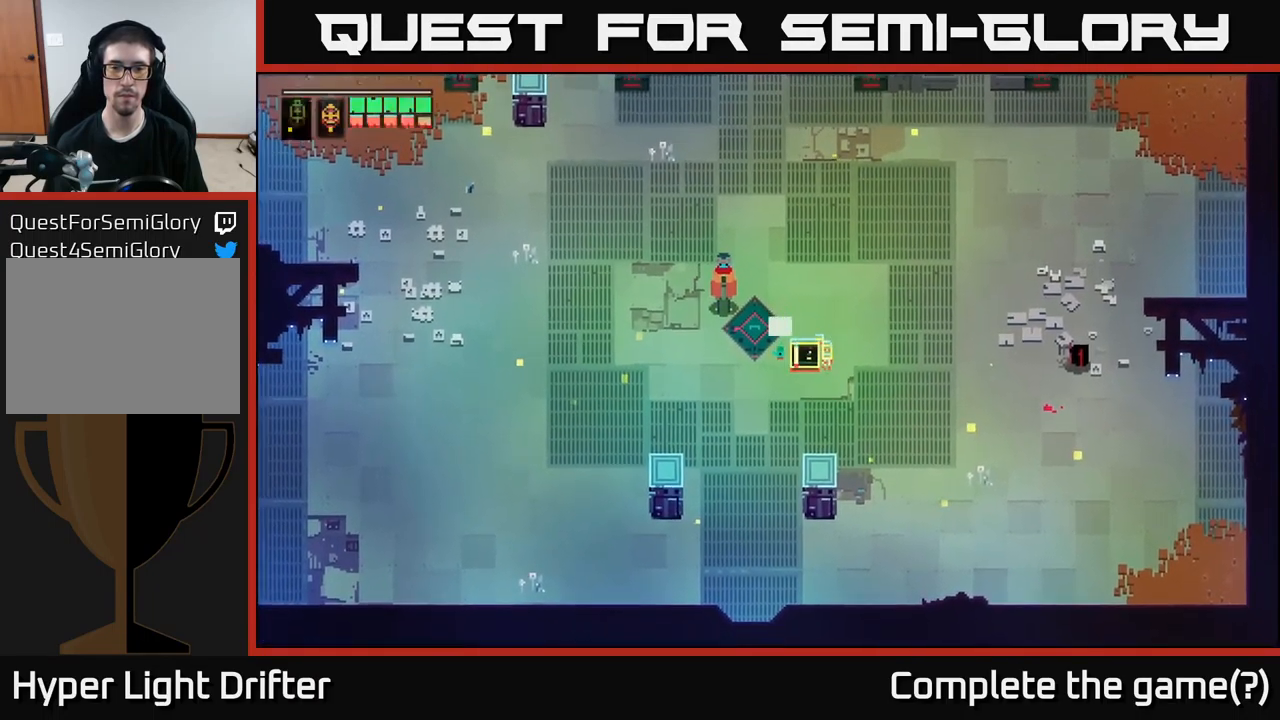
{"buttons": ["Y"], "left_stick": "center", "right_stick": "center", "events": []}
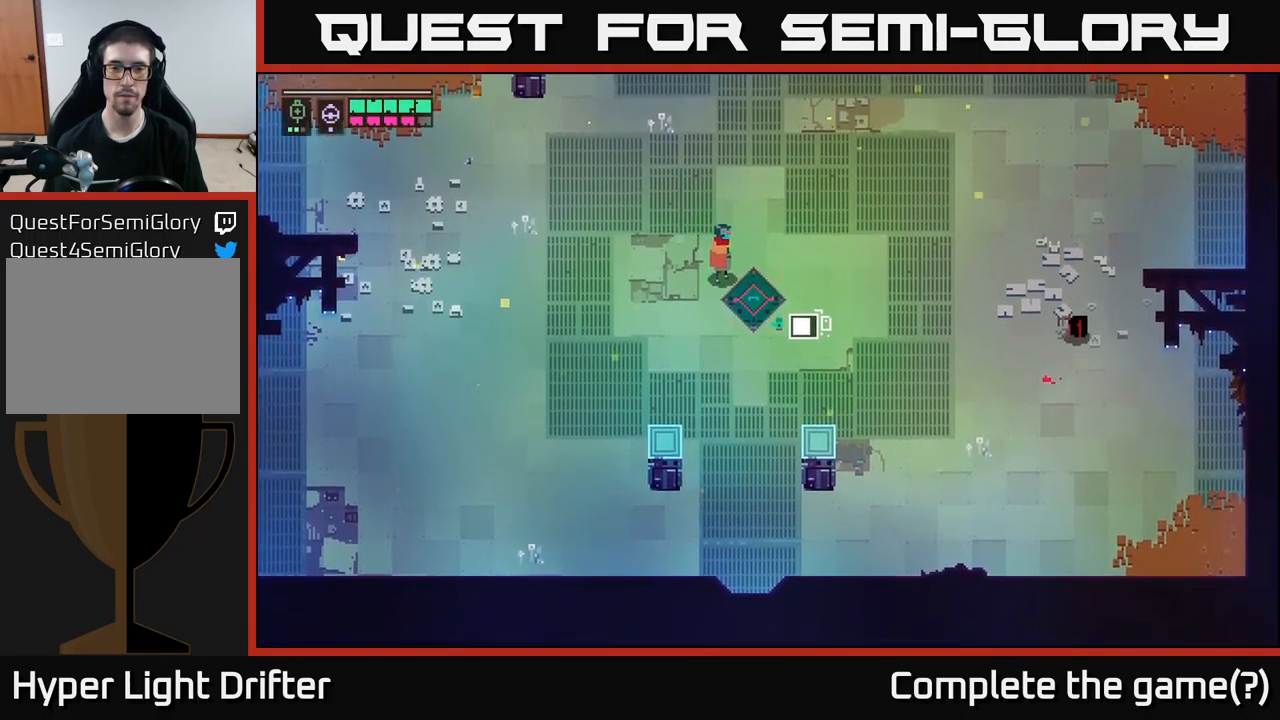
{"buttons": ["Y"], "left_stick": "center", "right_stick": "center", "events": []}
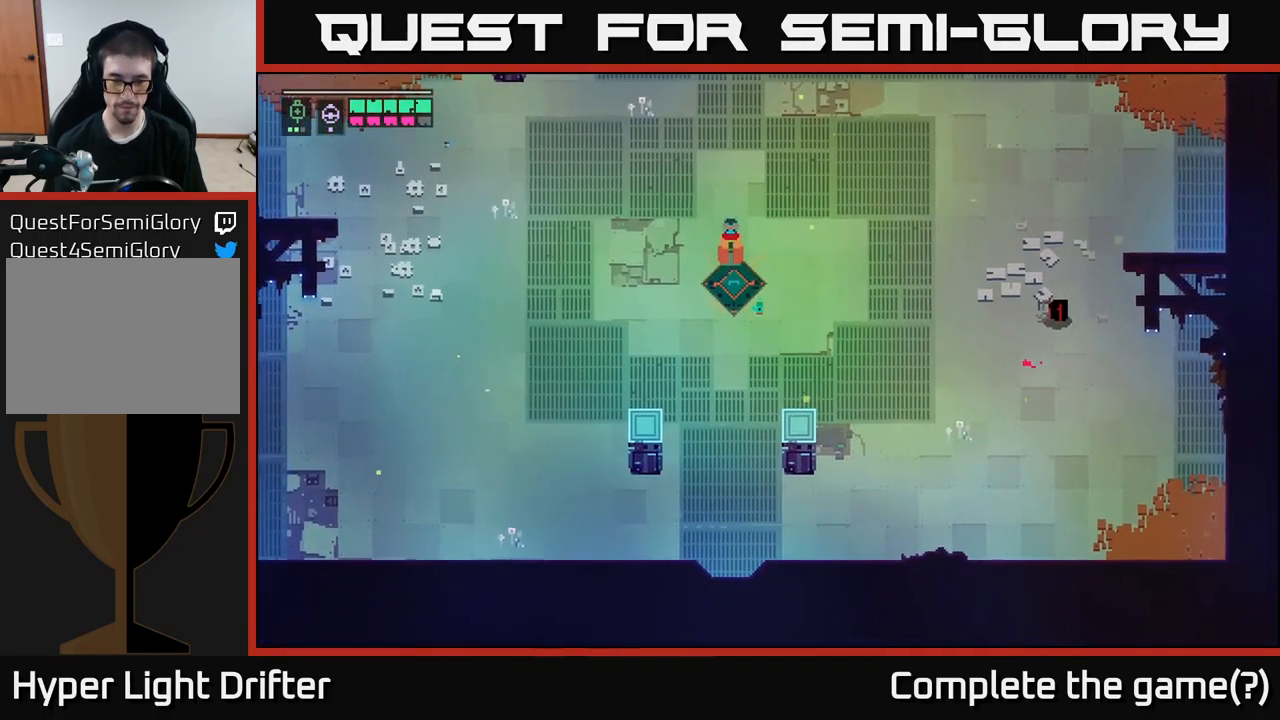
{"buttons": [], "left_stick": "center", "right_stick": "center", "events": [[350, "Y", "up"]]}